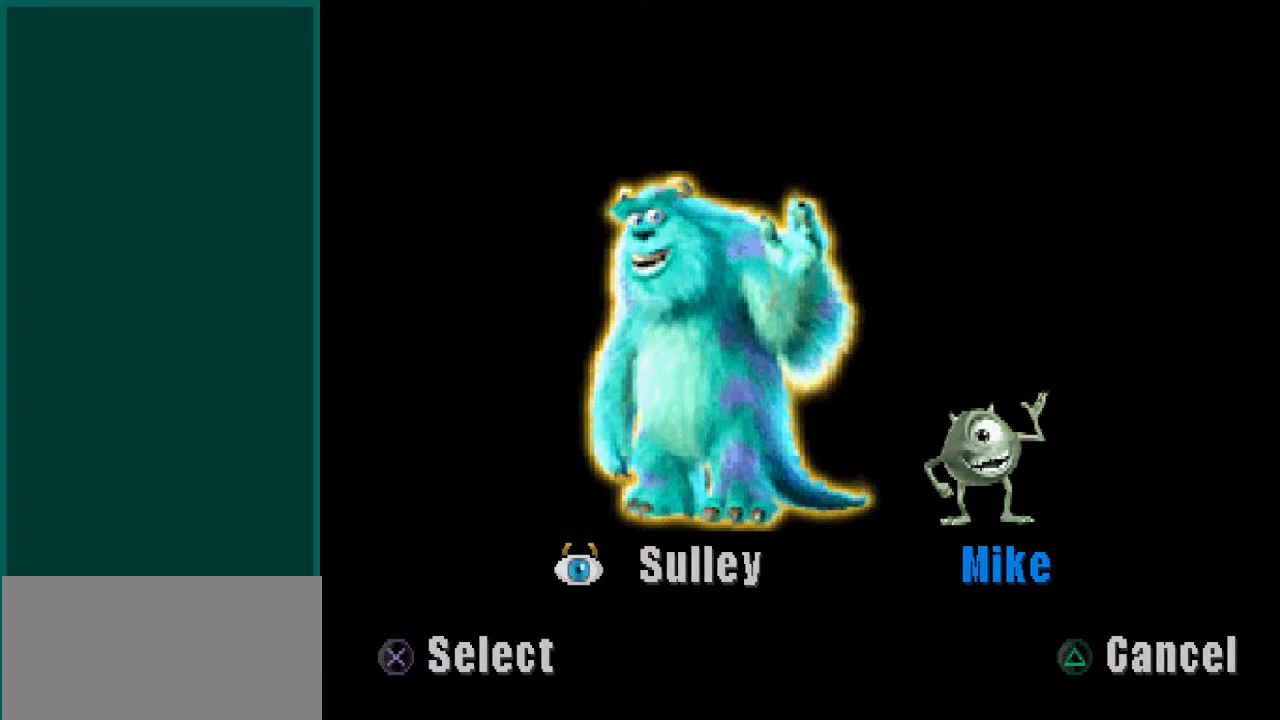
Gameplay with a controller (PlayStation layout); each line is a JSON object with the inputs held at the frame after it. "events" lists button and stick changes between this image and that frame as [ms after this image, input, new state], when the widget could be followed in between. Not read: DPAD_DOWN DPAD_LEFT DPAD_RIGHT DPAD_UP L1 L3 R1 R3 SELECT SQUARE START TRIANGLE.
{"buttons": [], "left_stick": "center", "right_stick": "center", "events": [[50, "CROSS", "up"]]}
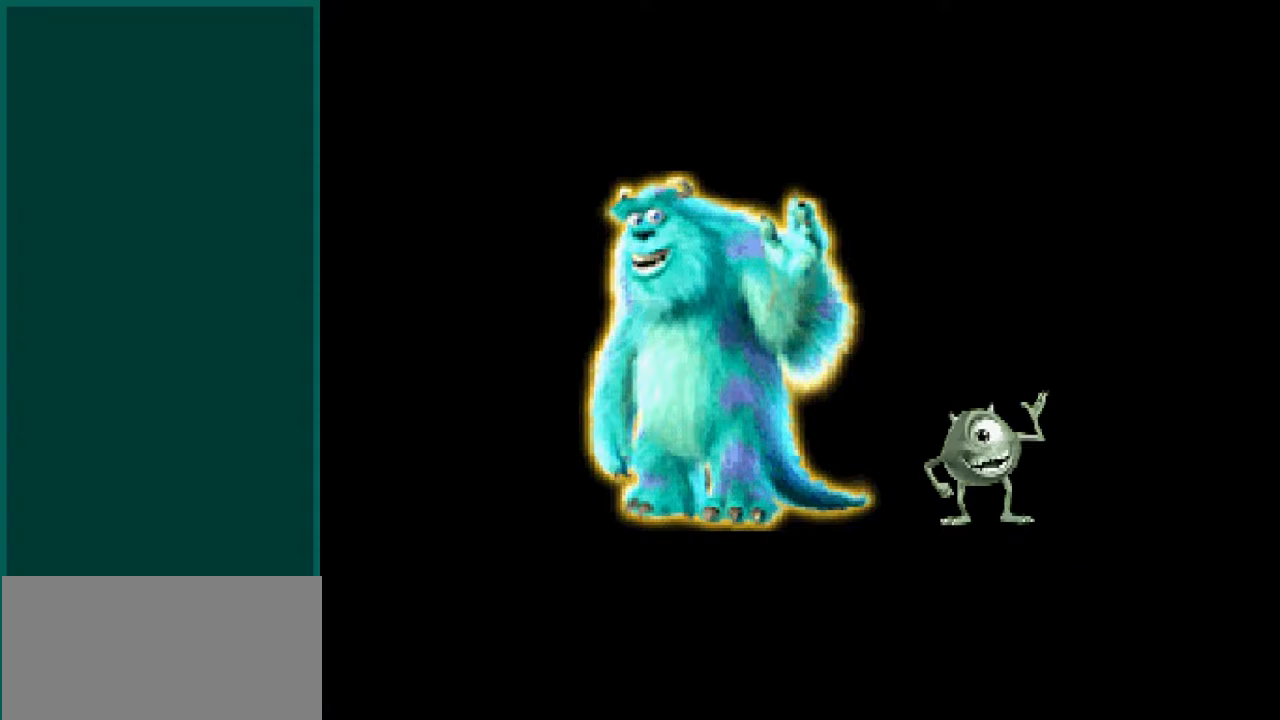
{"buttons": [], "left_stick": "center", "right_stick": "center", "events": []}
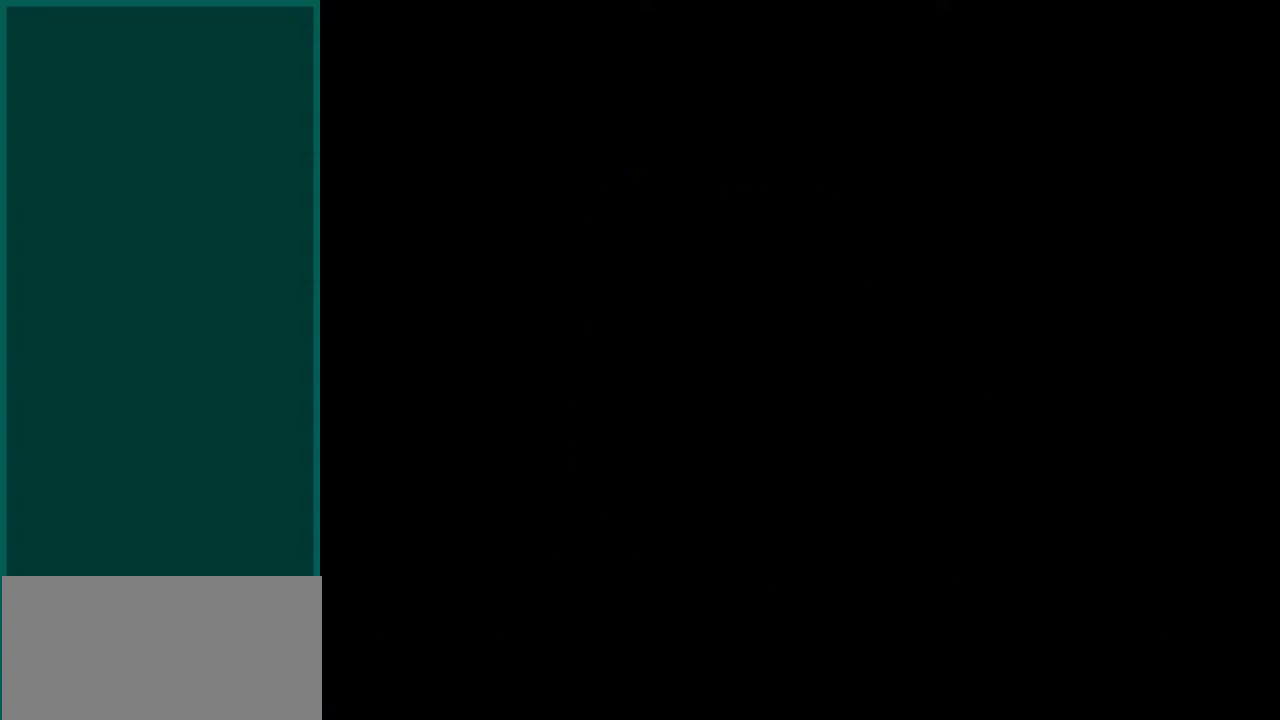
{"buttons": [], "left_stick": "center", "right_stick": "center", "events": []}
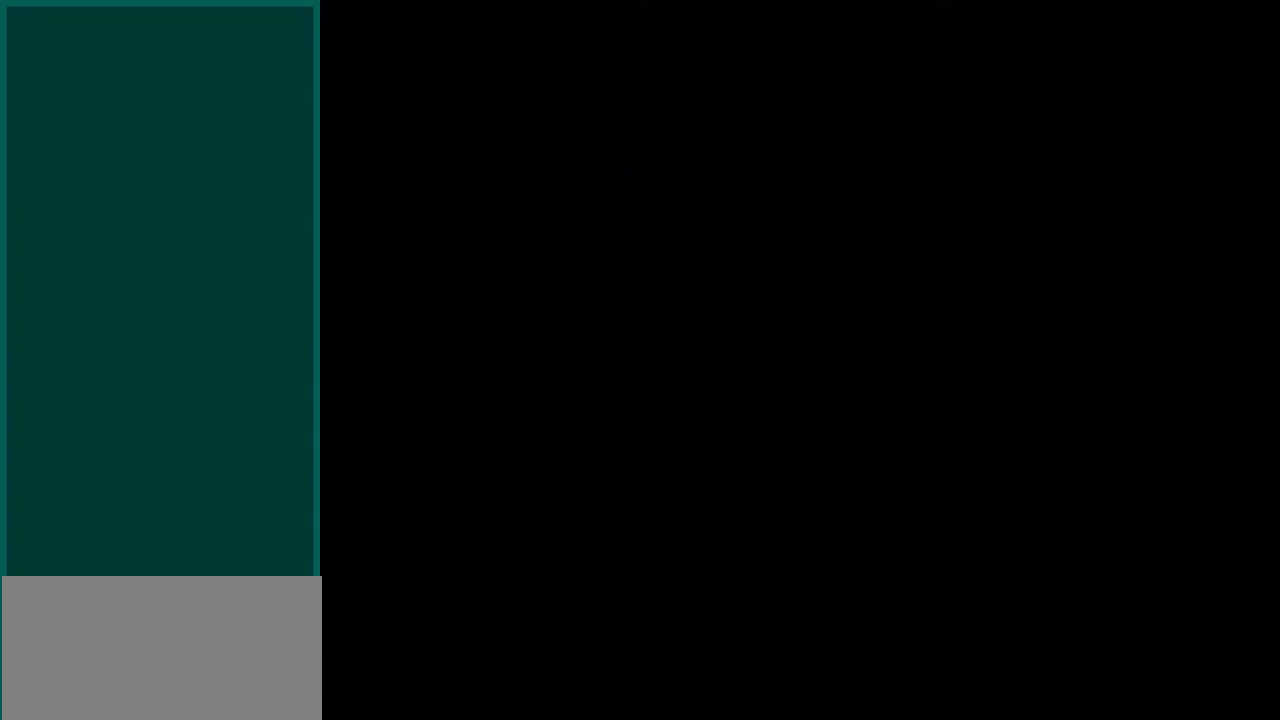
{"buttons": [], "left_stick": "center", "right_stick": "center", "events": []}